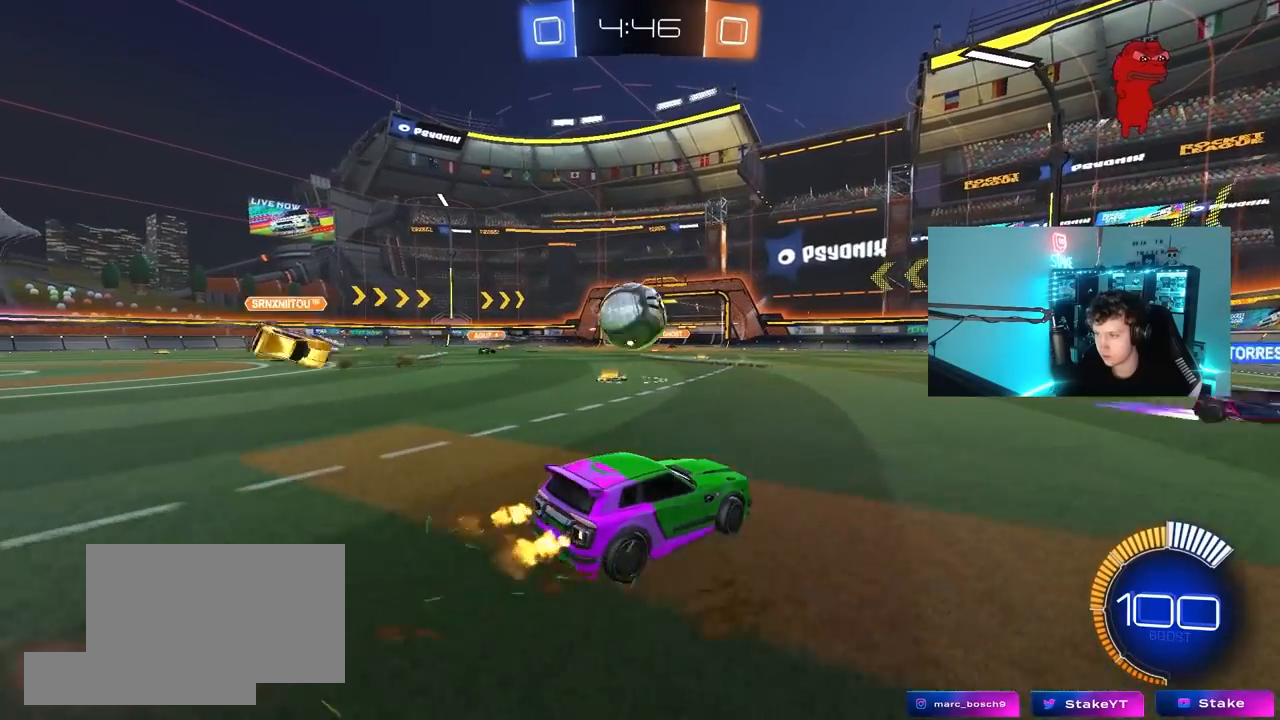
Gameplay with keyboard and mouse; each line is a JSON object with the keys and mouse buttons held at the frame after it. "events" lists presses ("down") and releases ("up") of "1", "2", "3", "4", "5", "a", "alt", "c", "caps_lock", "ctrl", "d", "e", "f", "g", "q", "r", "s", "shift", "space", "t", "tab", "v", "w", "x", "z", "mouse_left", "mouse_wheel" and "mouse_right" between this image and that frame as [ms after this image, input, new state], when the widget could be followed in between. "mouse_left", "mouse_wheel", "mouse_right" = the "left", "wheel", "right" buttons of the "mouse" list. No other keys are recorded. "wheel" means that the mouse wheel is clicked or scrolled. "mouse_move" is the direction in which the mouse moves at that frame (one of eight, or "still"), when it could be read.
{"keys": ["w"], "mouse": ["left"], "mouse_move": "left", "events": [[17, "a", "down"], [100, "mouse_left", "down"], [100, "w", "down"], [300, "a", "up"], [350, "d", "down"], [433, "d", "up"]]}
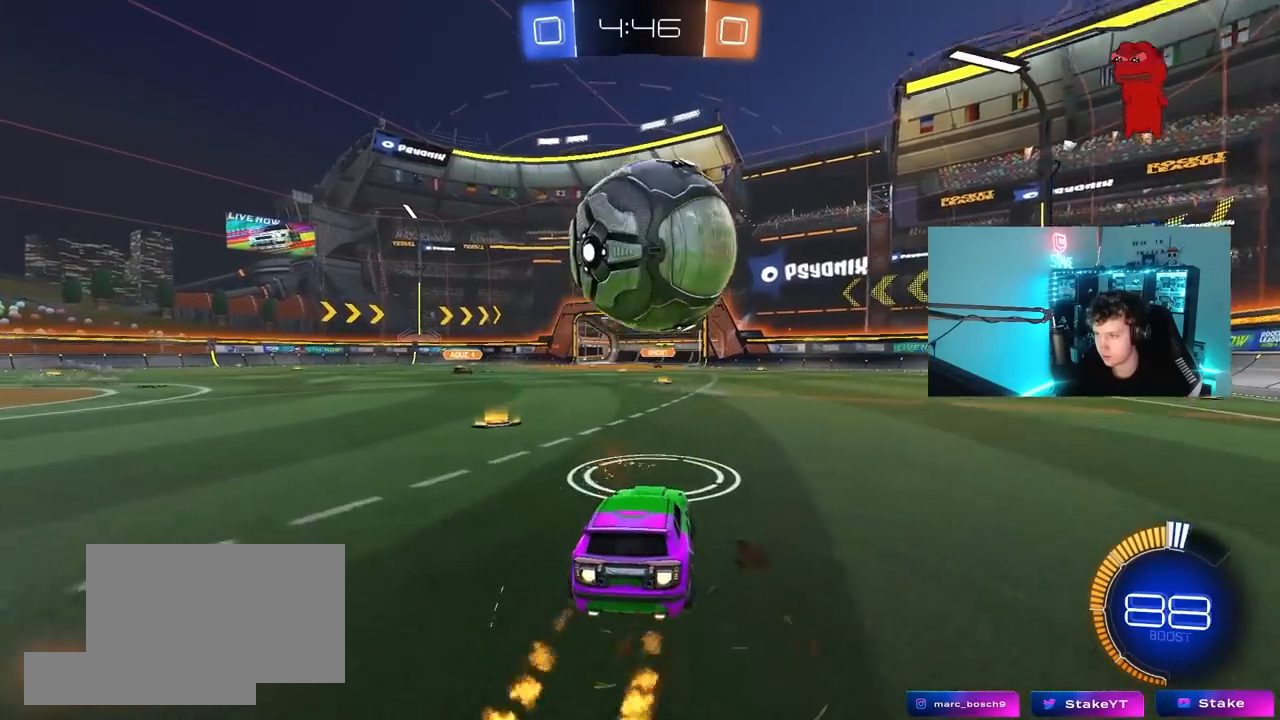
{"keys": [], "mouse": ["right"], "mouse_move": "left", "events": [[117, "d", "down"], [167, "w", "up"], [217, "d", "up"], [217, "mouse_left", "up"], [217, "mouse_right", "down"], [267, "a", "down"], [267, "s", "down"], [317, "a", "up"], [400, "mouse_right", "up"], [450, "mouse_right", "down"], [450, "s", "up"]]}
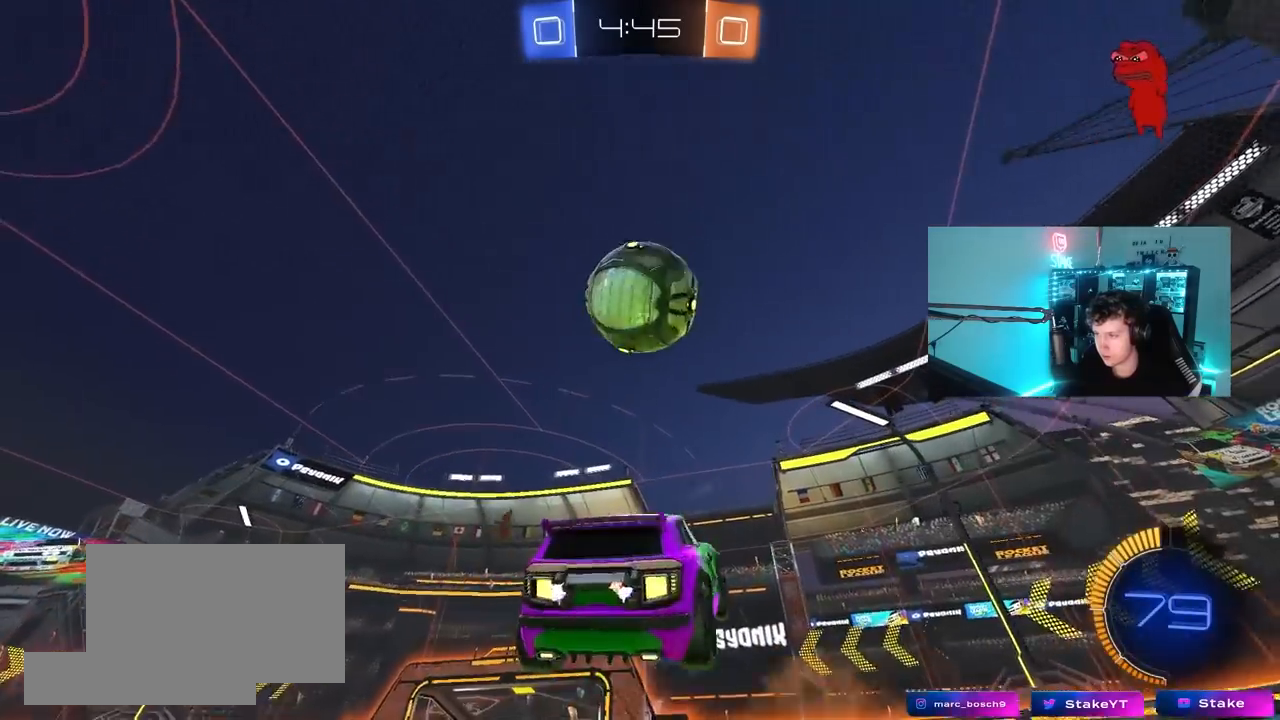
{"keys": ["a", "shift"], "mouse": ["left"], "mouse_move": "still", "events": [[50, "d", "down"], [50, "s", "down"], [83, "a", "down"], [83, "mouse_left", "down"], [133, "d", "up"], [133, "shift", "down"], [183, "mouse_right", "up"], [183, "s", "up"]]}
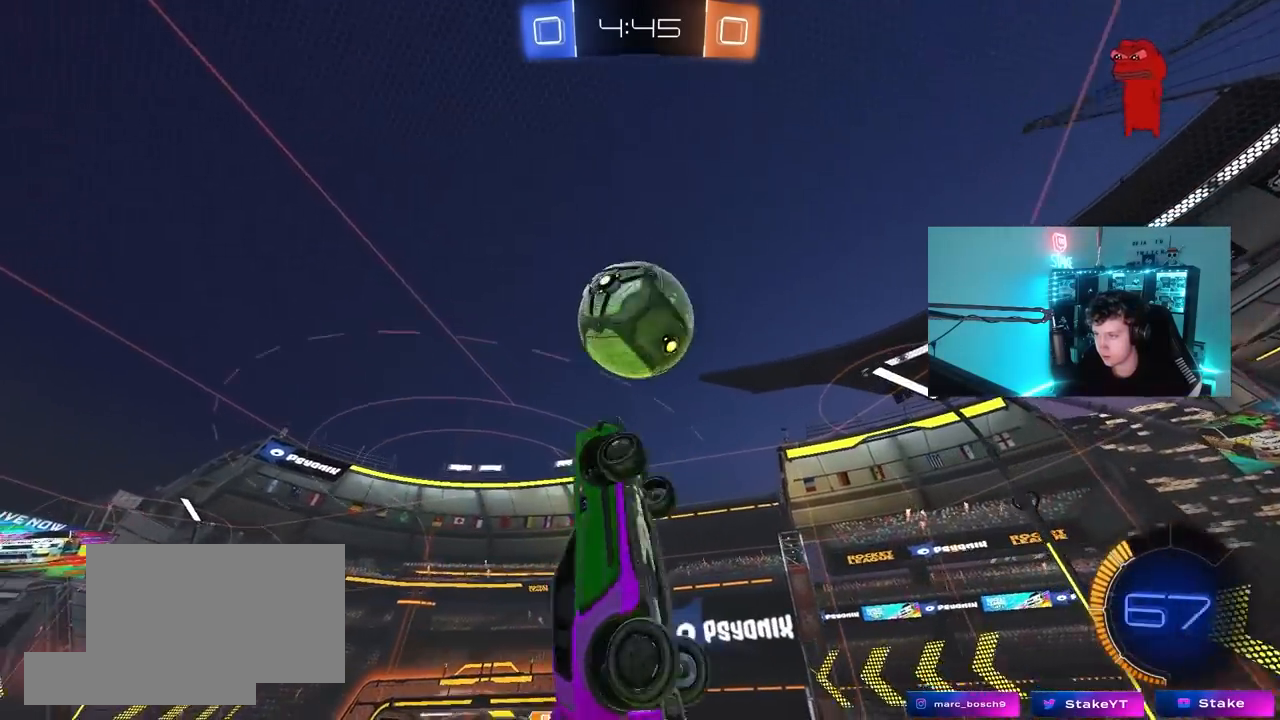
{"keys": ["a", "shift", "w"], "mouse": ["left"], "mouse_move": "still", "events": [[17, "s", "down"], [200, "d", "down"], [300, "s", "up"], [383, "d", "up"], [433, "w", "down"]]}
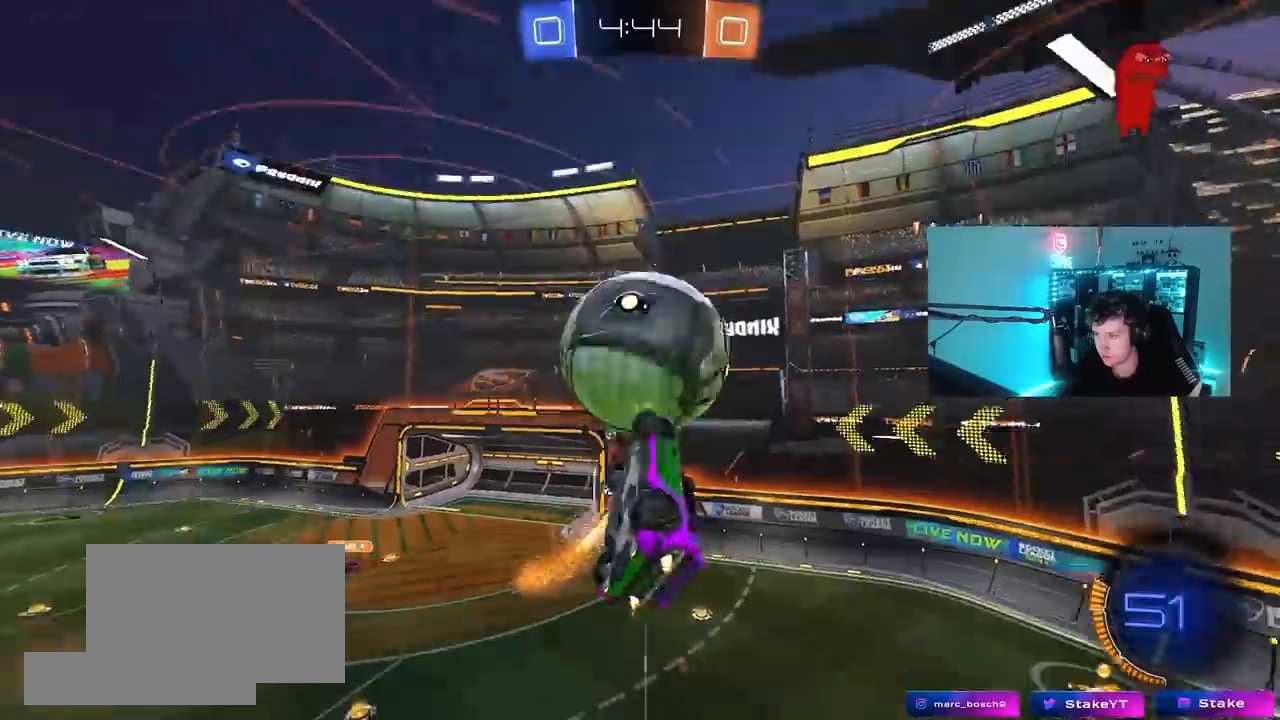
{"keys": ["a", "shift"], "mouse": [], "mouse_move": "still", "events": [[67, "mouse_left", "up"], [217, "shift", "up"], [350, "shift", "down"], [350, "w", "up"]]}
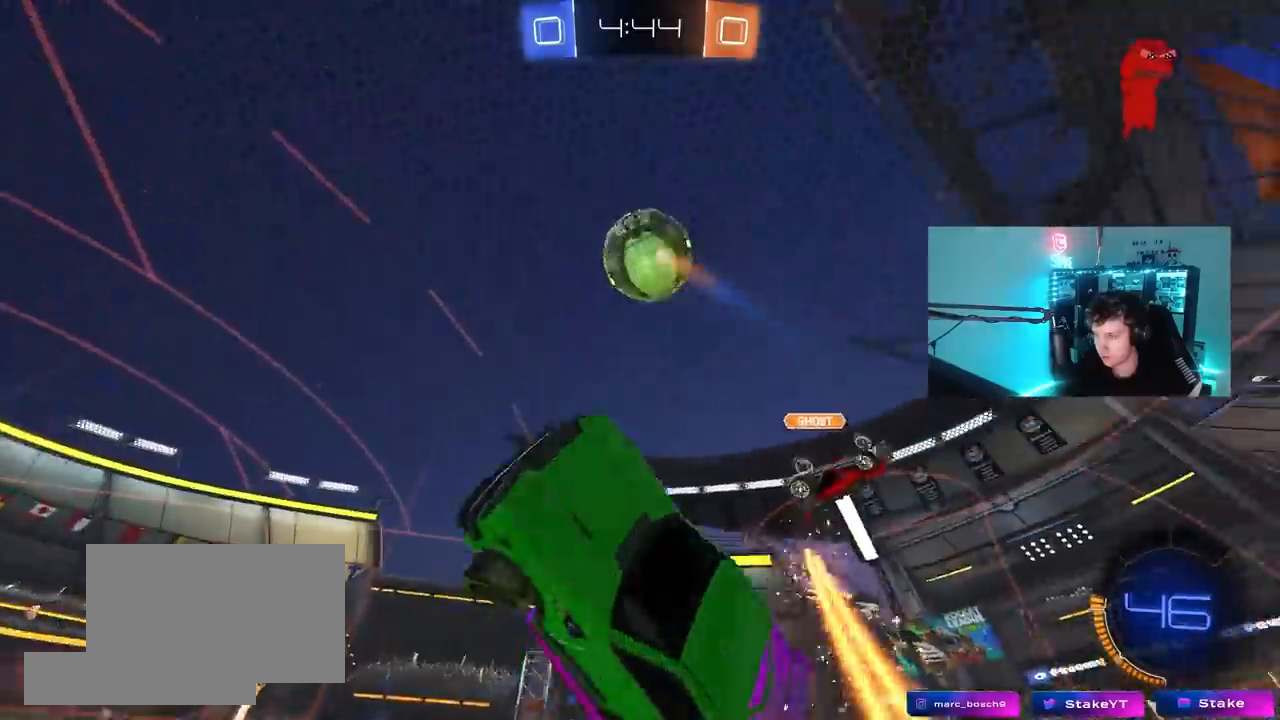
{"keys": ["a", "s"], "mouse": [], "mouse_move": "still", "events": [[83, "w", "down"], [133, "shift", "up"], [233, "w", "up"], [367, "s", "down"]]}
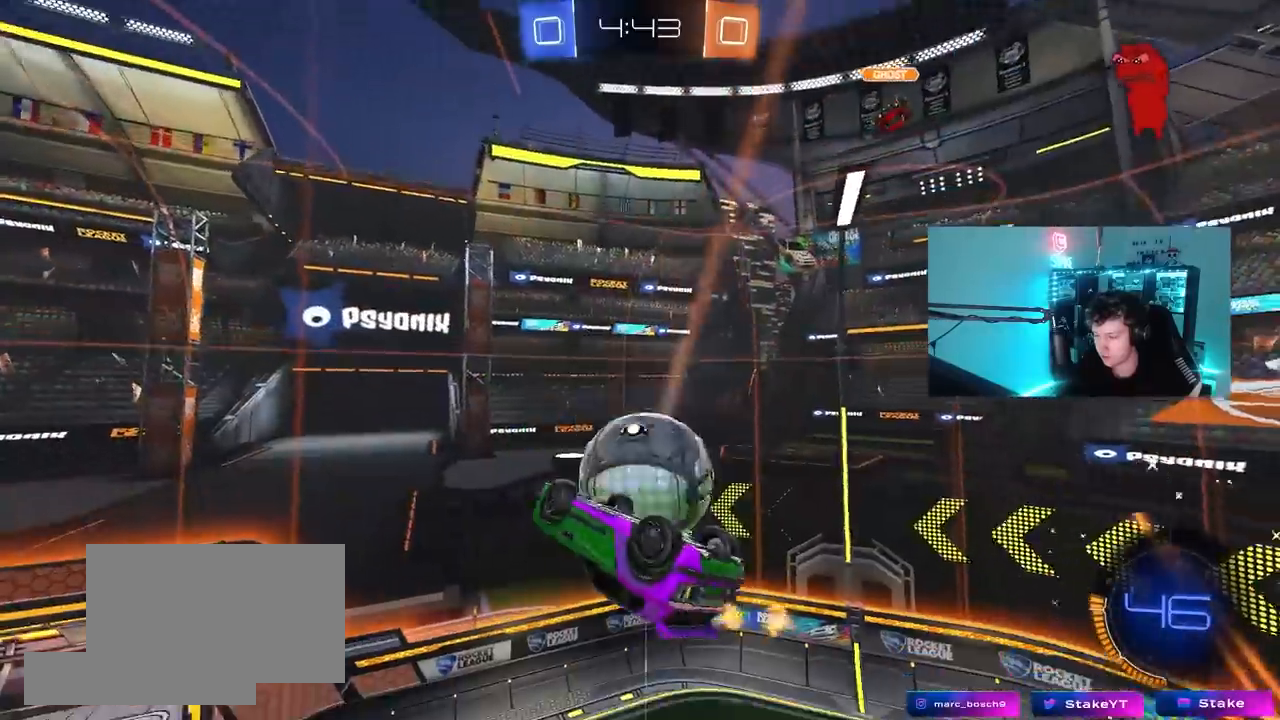
{"keys": ["a", "shift", "w"], "mouse": ["left"], "mouse_move": "still", "events": [[100, "shift", "down"], [200, "mouse_left", "down"], [200, "s", "up"], [333, "w", "down"]]}
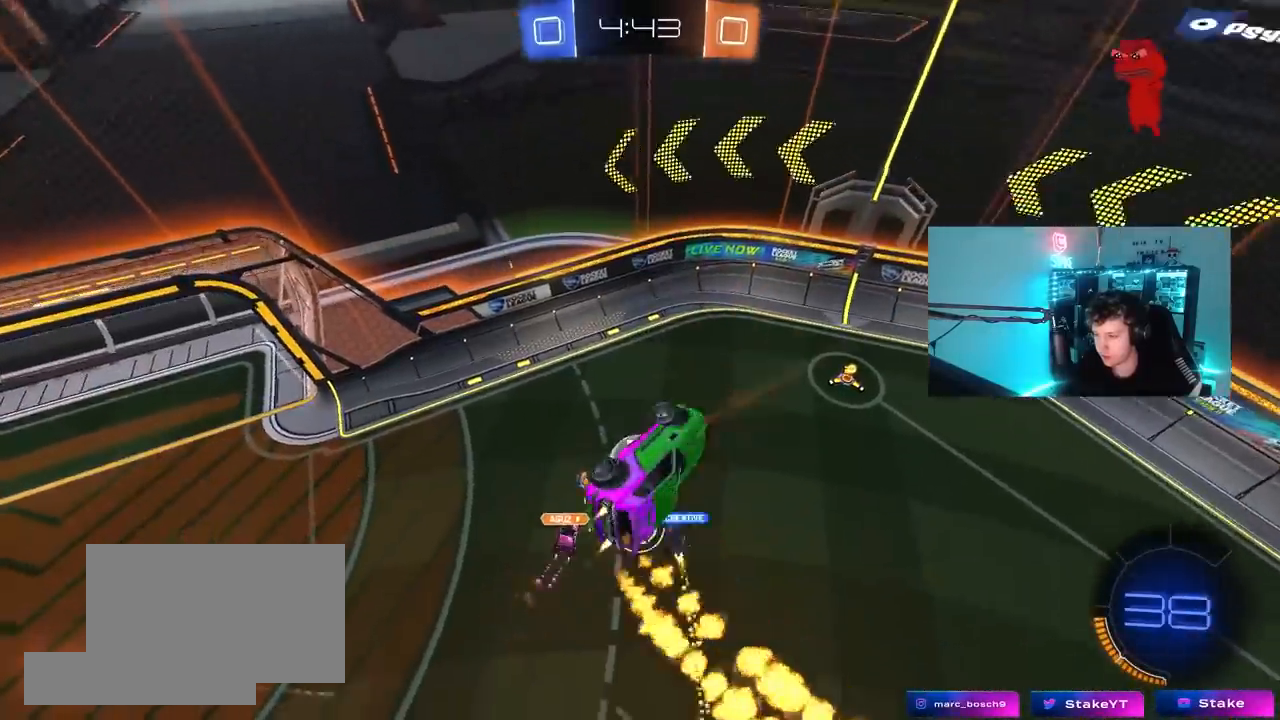
{"keys": [], "mouse": [], "mouse_move": "still", "events": [[117, "shift", "up"], [167, "a", "up"], [167, "mouse_left", "up"], [267, "d", "down"], [267, "w", "up"], [350, "d", "up"]]}
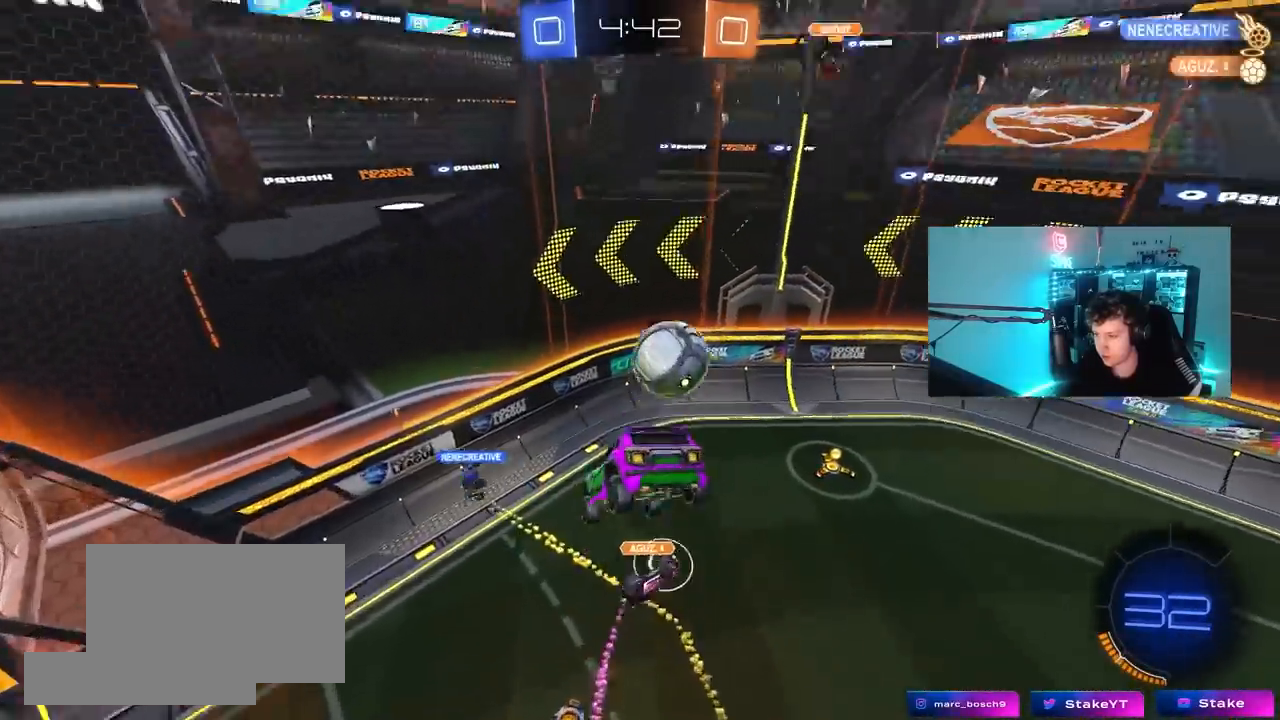
{"keys": ["a"], "mouse": [], "mouse_move": "still", "events": [[100, "d", "down"], [100, "s", "down"], [283, "d", "up"], [367, "a", "down"], [367, "s", "up"]]}
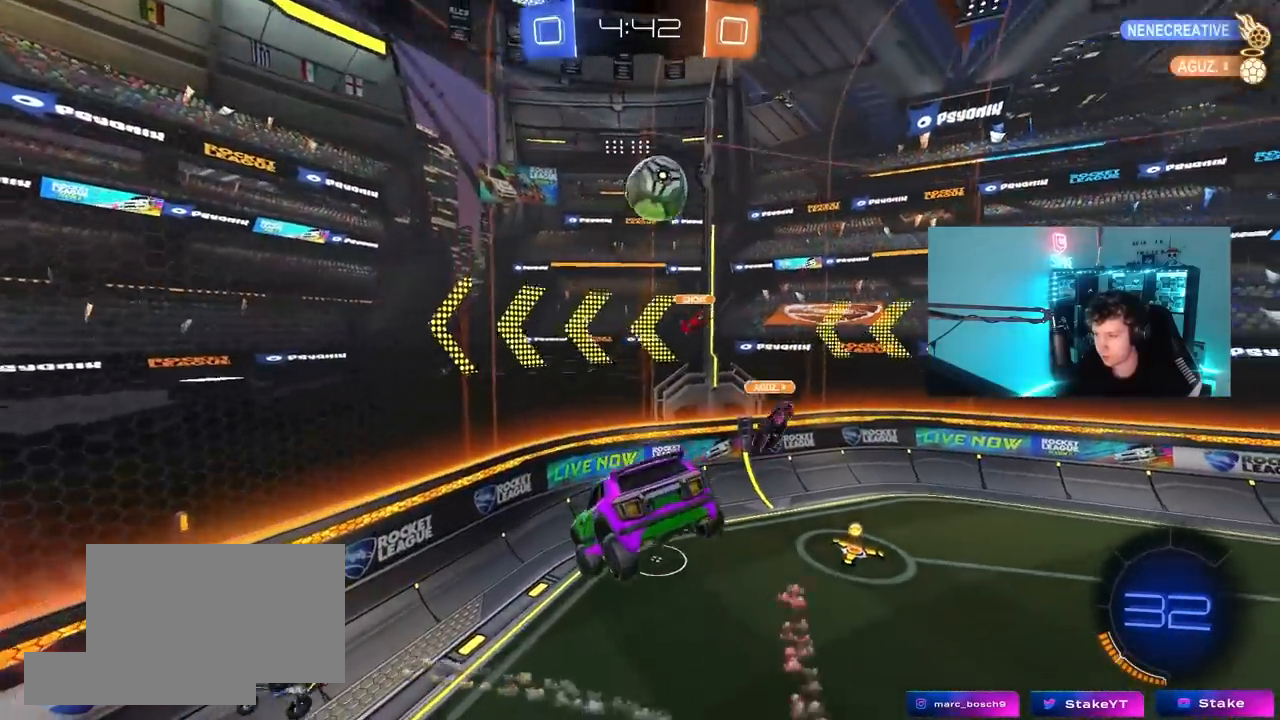
{"keys": ["d", "w"], "mouse": [], "mouse_move": "still", "events": [[100, "a", "up"], [100, "d", "down"], [100, "shift", "down"], [200, "shift", "up"], [333, "d", "up"], [333, "w", "down"], [433, "d", "down"]]}
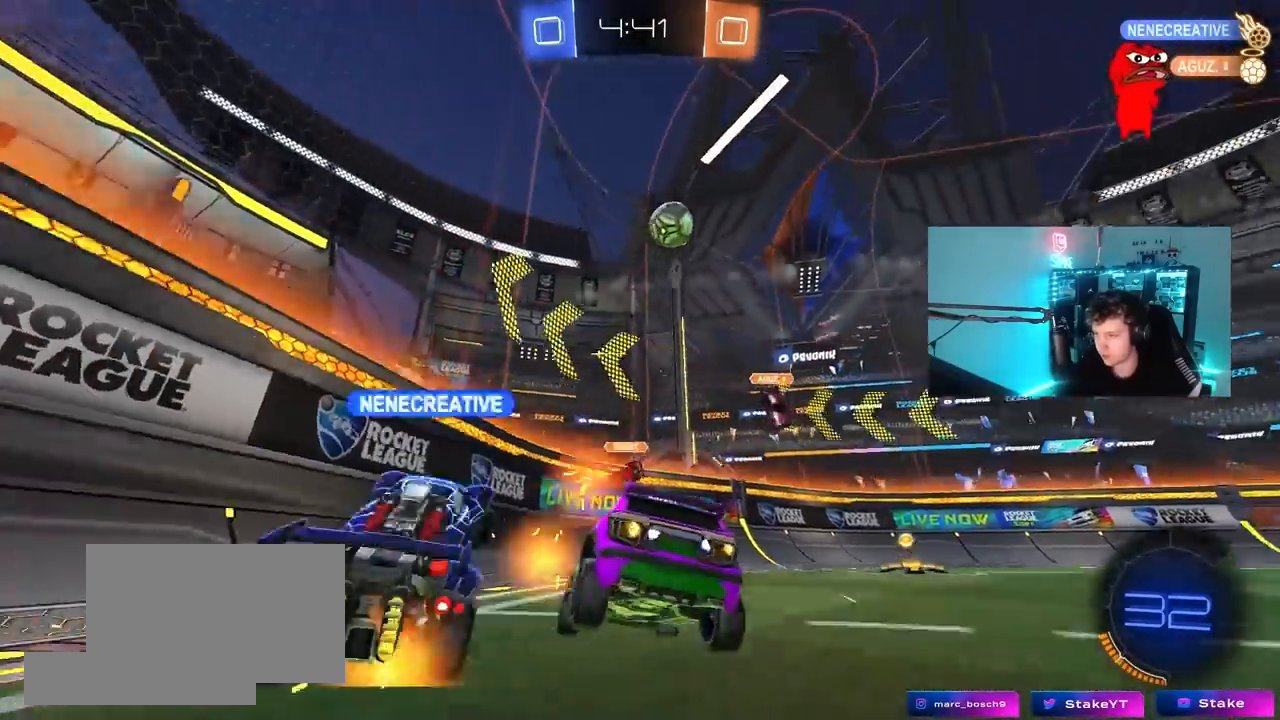
{"keys": ["d", "w"], "mouse": ["left", "right"], "mouse_move": "still", "events": [[33, "mouse_left", "down"], [450, "mouse_right", "down"]]}
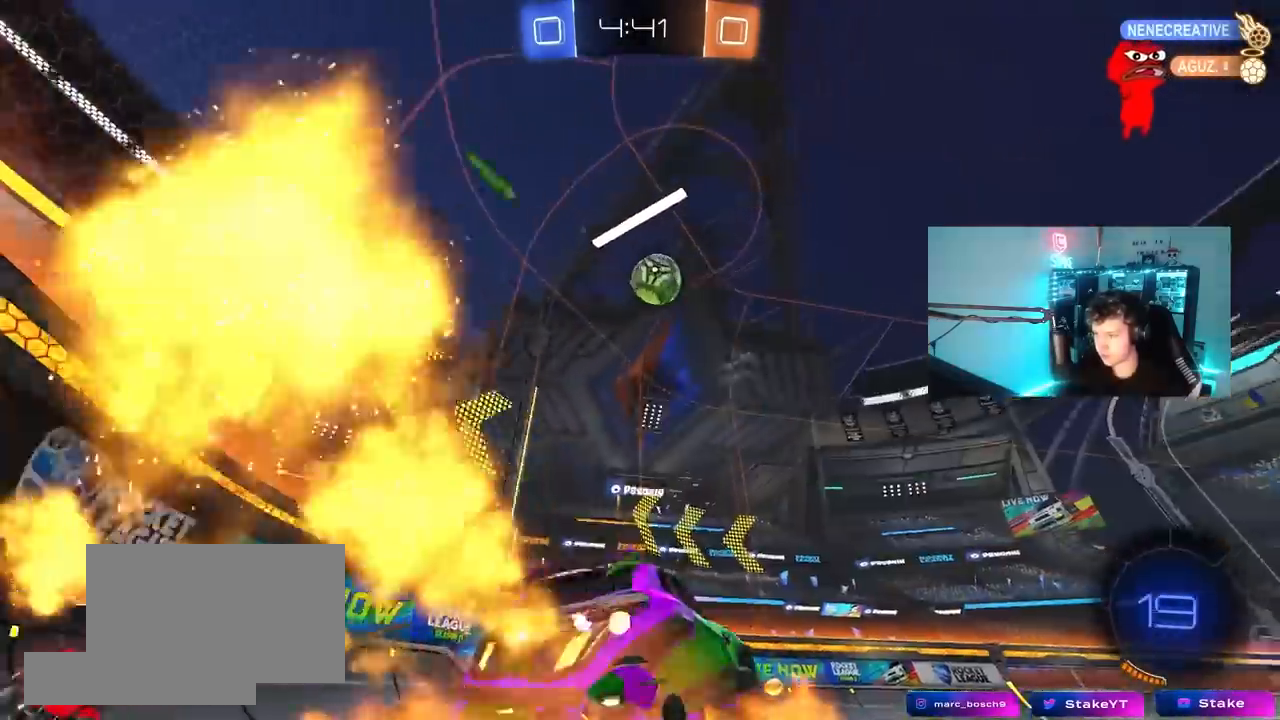
{"keys": ["a", "shift"], "mouse": ["left"], "mouse_move": "still", "events": [[33, "mouse_right", "up"], [50, "a", "down"], [50, "d", "up"], [50, "shift", "down"], [133, "mouse_right", "down"], [183, "s", "down"], [183, "w", "up"], [233, "space", "down"], [317, "mouse_right", "up"], [417, "space", "up"], [467, "s", "up"]]}
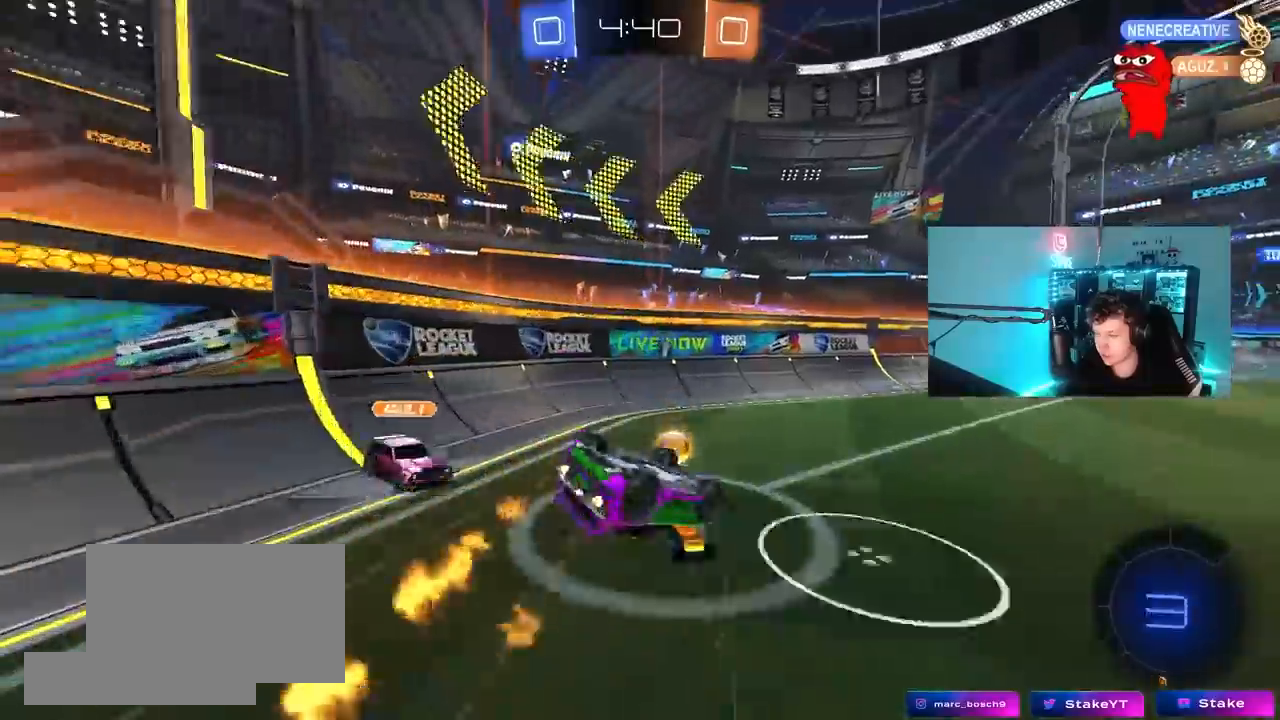
{"keys": [], "mouse": [], "mouse_move": "still", "events": [[150, "s", "down"], [200, "space", "down"], [250, "shift", "up"], [333, "a", "up"], [333, "s", "up"], [383, "space", "up"], [483, "mouse_left", "up"]]}
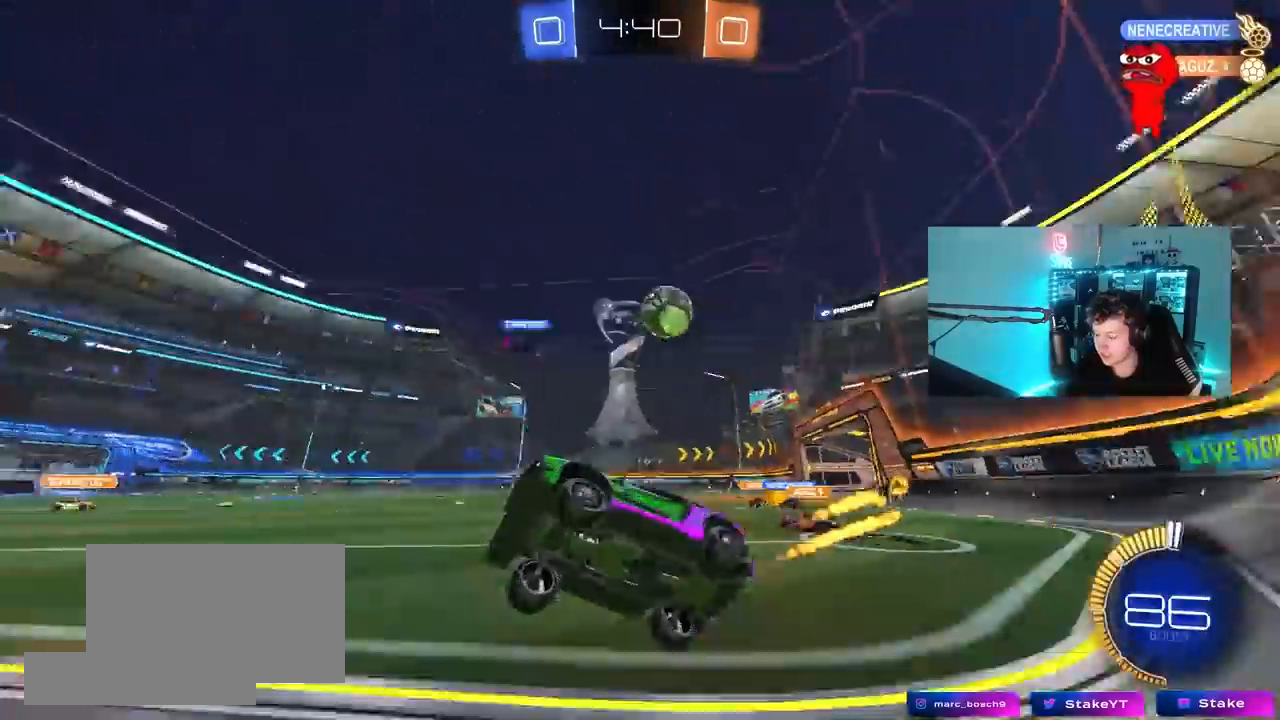
{"keys": ["w"], "mouse": [], "mouse_move": "still", "events": [[33, "d", "down"], [33, "w", "down"], [500, "d", "up"]]}
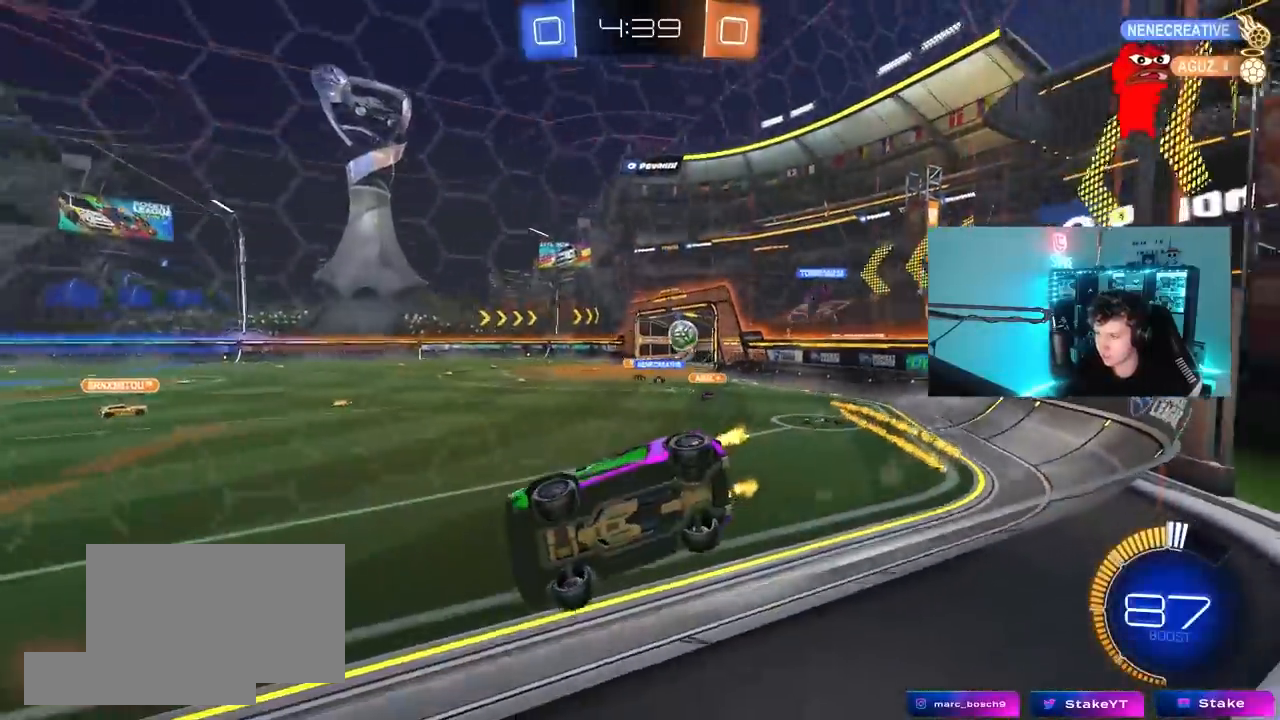
{"keys": ["d", "w"], "mouse": [], "mouse_move": "still", "events": [[183, "d", "down"], [317, "shift", "down"], [417, "shift", "up"]]}
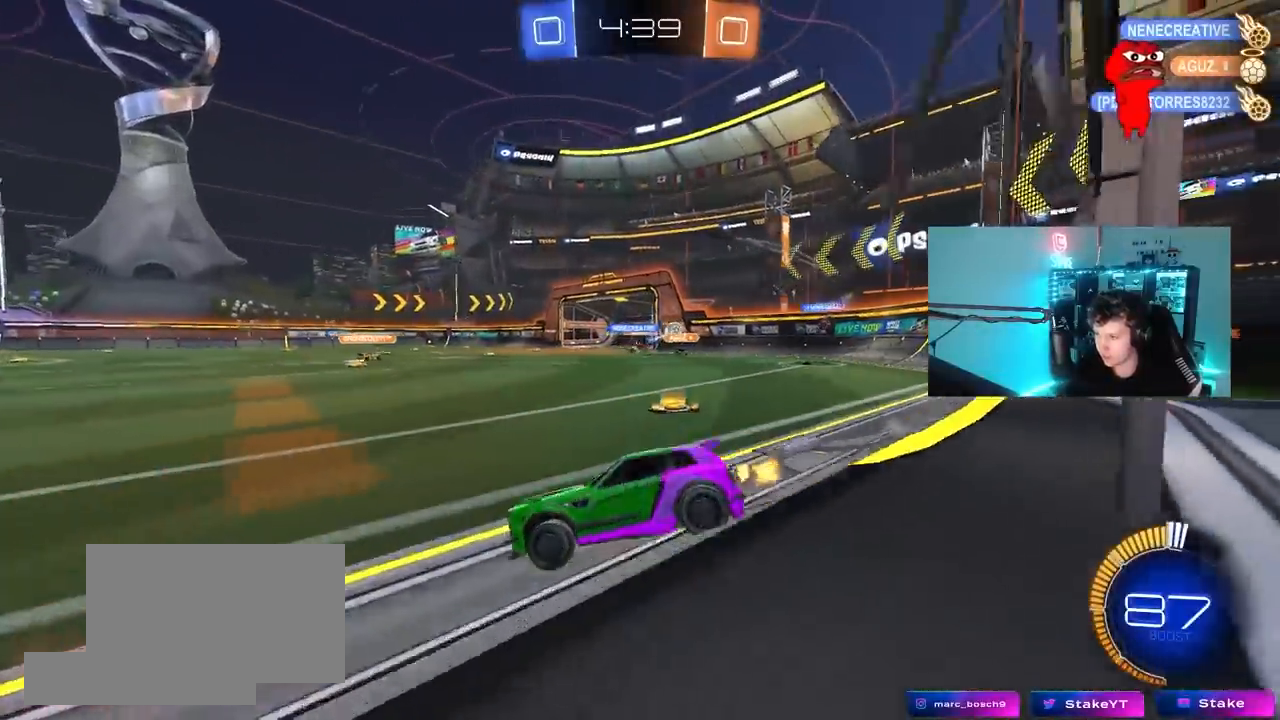
{"keys": ["d", "w"], "mouse": [], "mouse_move": "still", "events": [[67, "shift", "down"], [100, "shift", "up"], [383, "shift", "down"], [483, "shift", "up"]]}
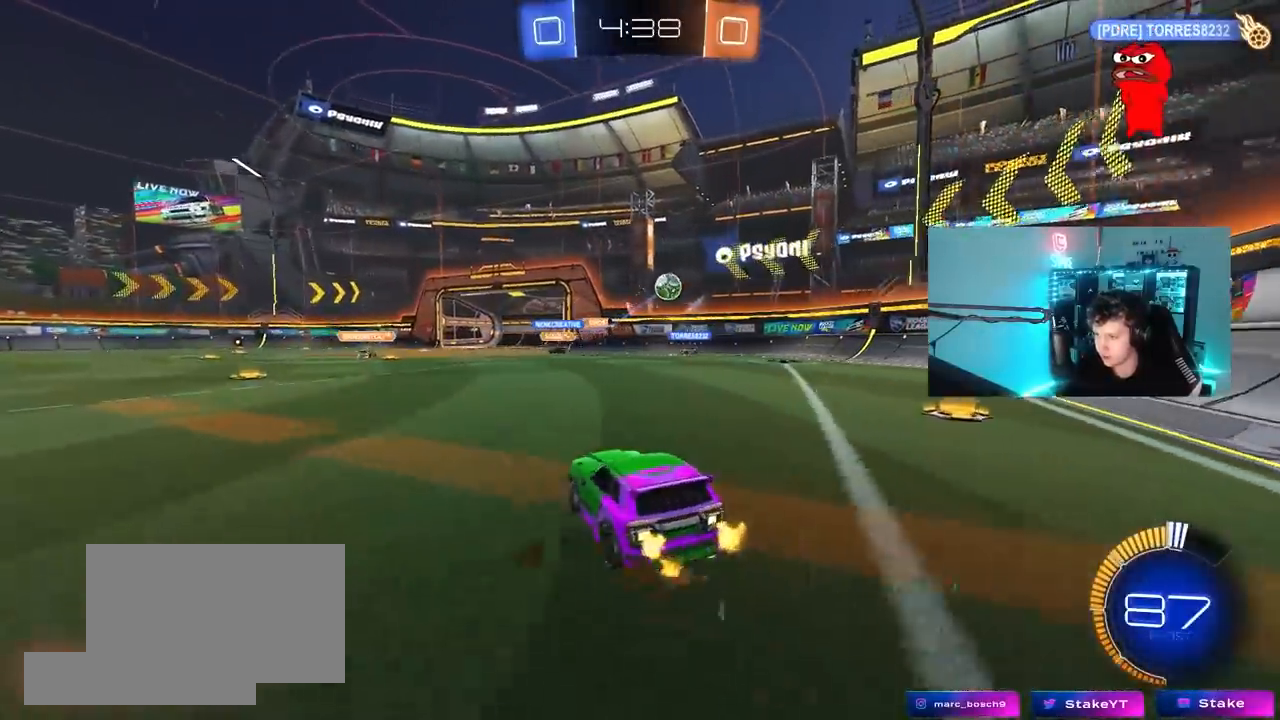
{"keys": ["d", "w"], "mouse": ["left"], "mouse_move": "still", "events": [[450, "mouse_left", "down"]]}
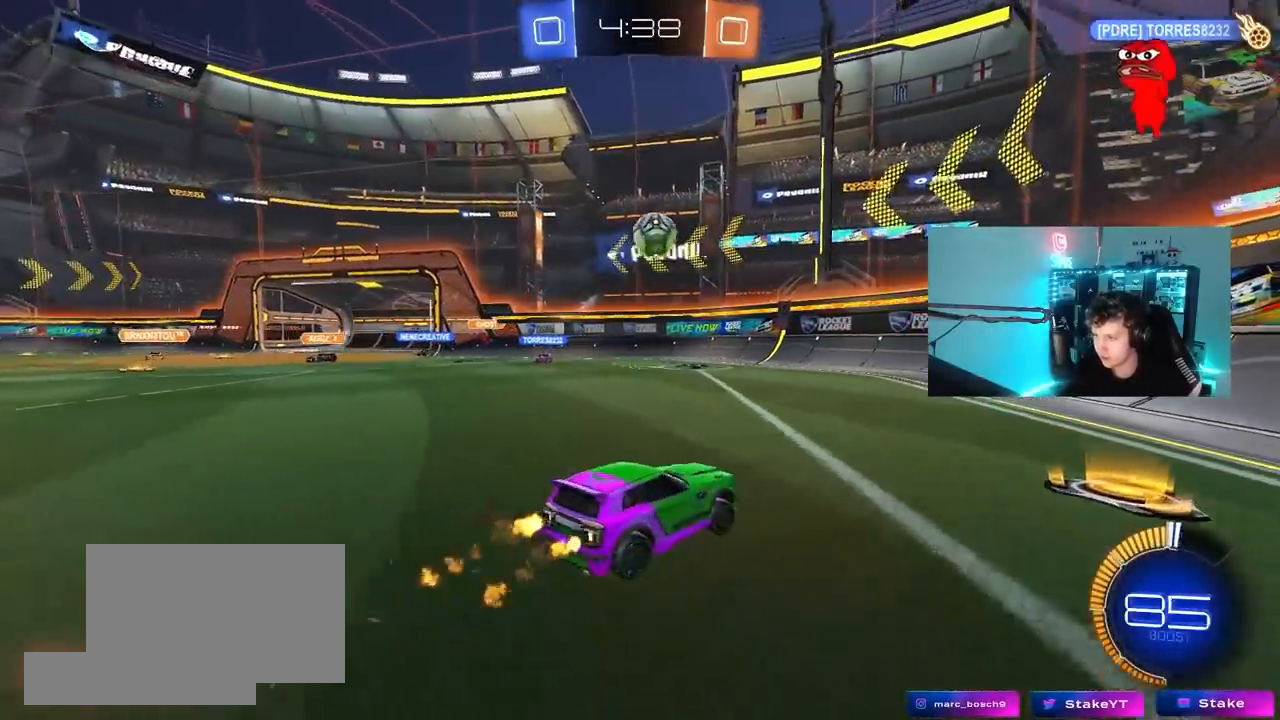
{"keys": [], "mouse": ["right"], "mouse_move": "left", "events": [[83, "d", "up"], [133, "mouse_right", "down"], [133, "w", "up"], [183, "a", "down"], [233, "a", "up"], [233, "d", "down"], [233, "s", "down"], [283, "a", "down"], [283, "d", "up"], [317, "mouse_left", "up"], [367, "mouse_right", "up"], [367, "s", "up"], [417, "a", "up"], [417, "mouse_right", "down"]]}
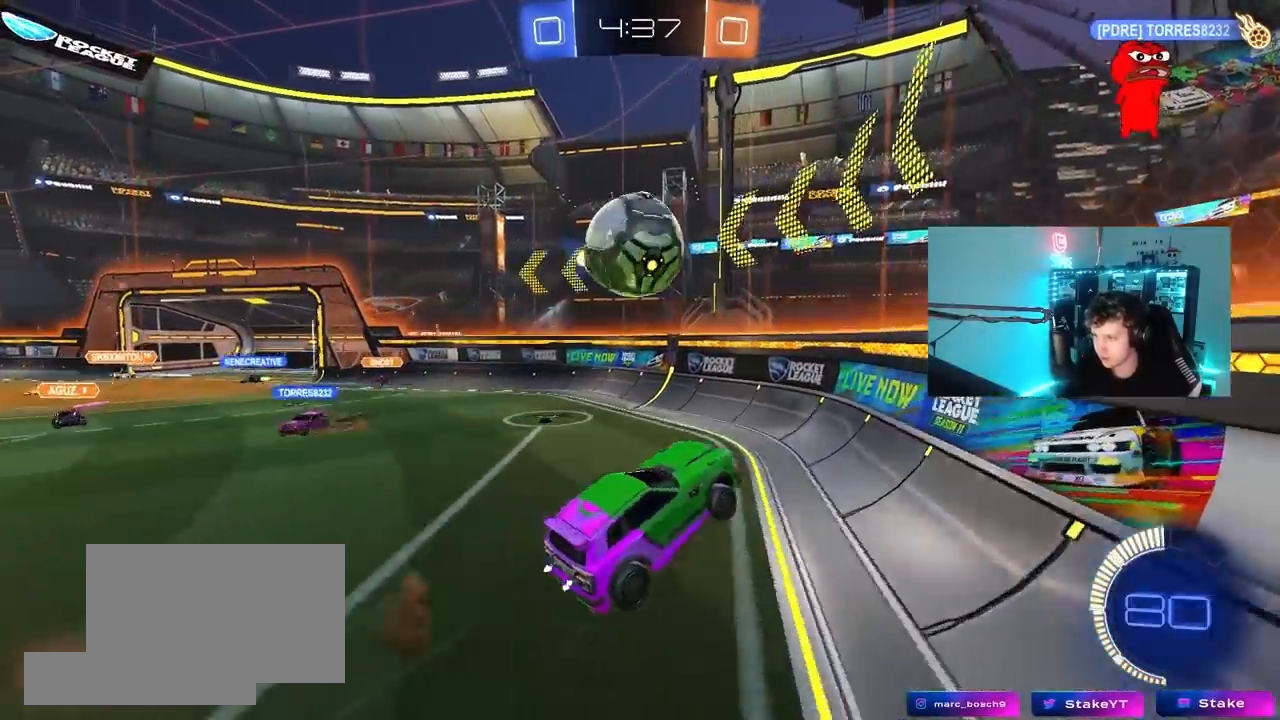
{"keys": ["a", "w"], "mouse": ["left"], "mouse_move": "still", "events": [[17, "a", "down"], [17, "s", "down"], [100, "mouse_right", "up"], [100, "shift", "down"], [250, "s", "up"], [300, "shift", "up"], [383, "mouse_left", "down"], [383, "w", "down"]]}
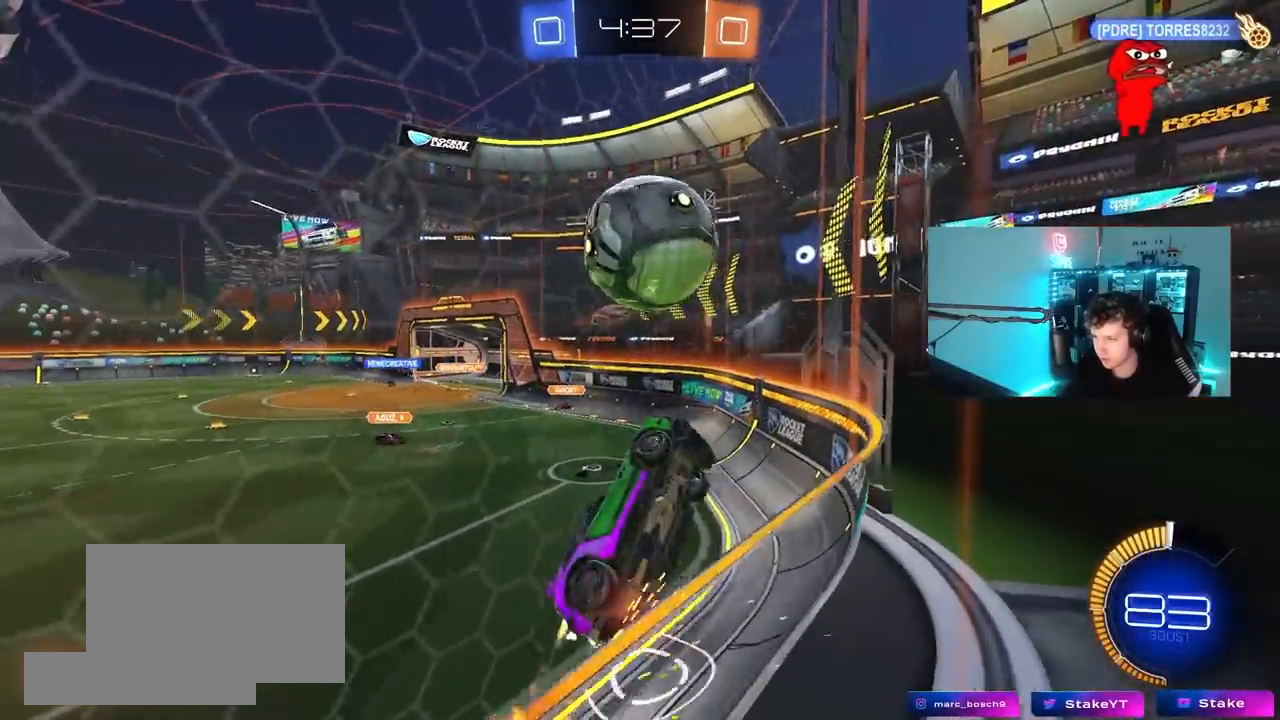
{"keys": ["a", "w"], "mouse": ["left"], "mouse_move": "still", "events": [[267, "a", "up"], [450, "a", "down"]]}
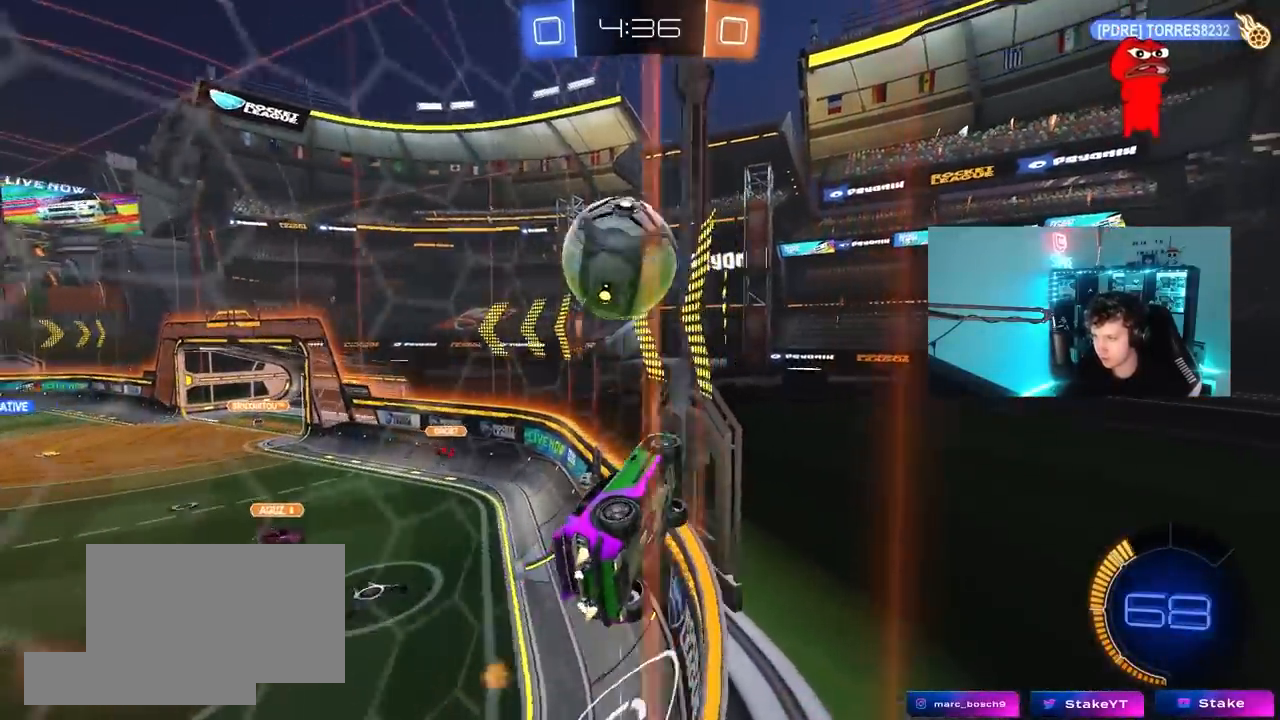
{"keys": ["d", "s"], "mouse": ["right"], "mouse_move": "left", "events": [[50, "a", "up"], [183, "mouse_left", "up"], [333, "w", "up"], [367, "d", "down"], [367, "s", "down"], [467, "mouse_right", "down"]]}
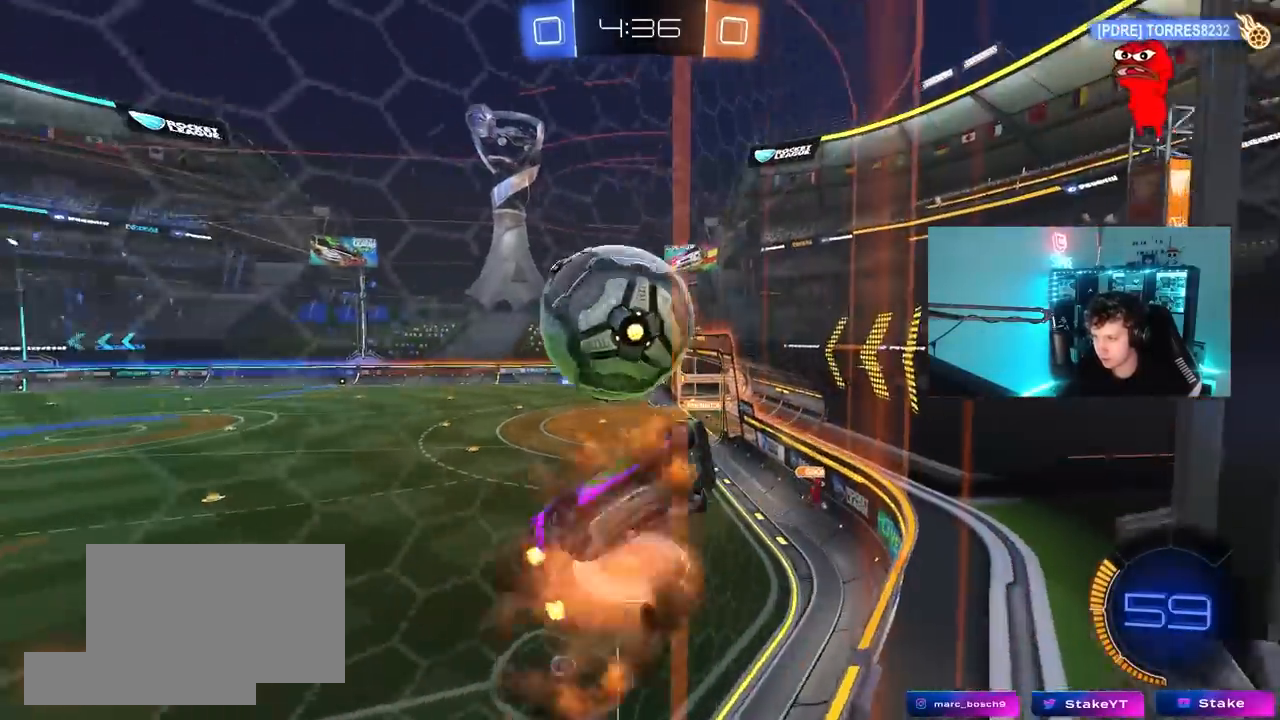
{"keys": ["d"], "mouse": ["left"], "mouse_move": "still"}
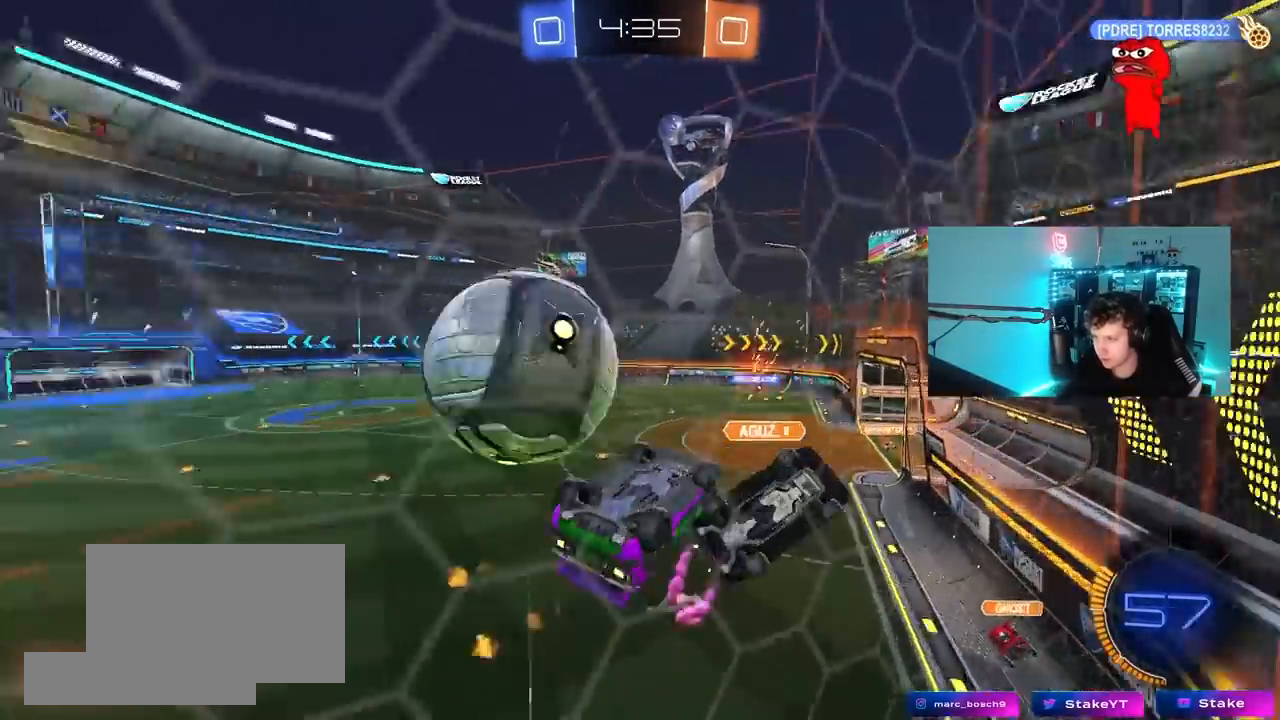
{"keys": ["d", "s", "shift"], "mouse": [], "mouse_move": "still", "events": [[117, "a", "down"], [117, "w", "down"], [167, "d", "up"], [217, "mouse_left", "up"], [267, "shift", "down"], [300, "w", "up"], [400, "a", "up"], [400, "d", "down"], [500, "s", "down"]]}
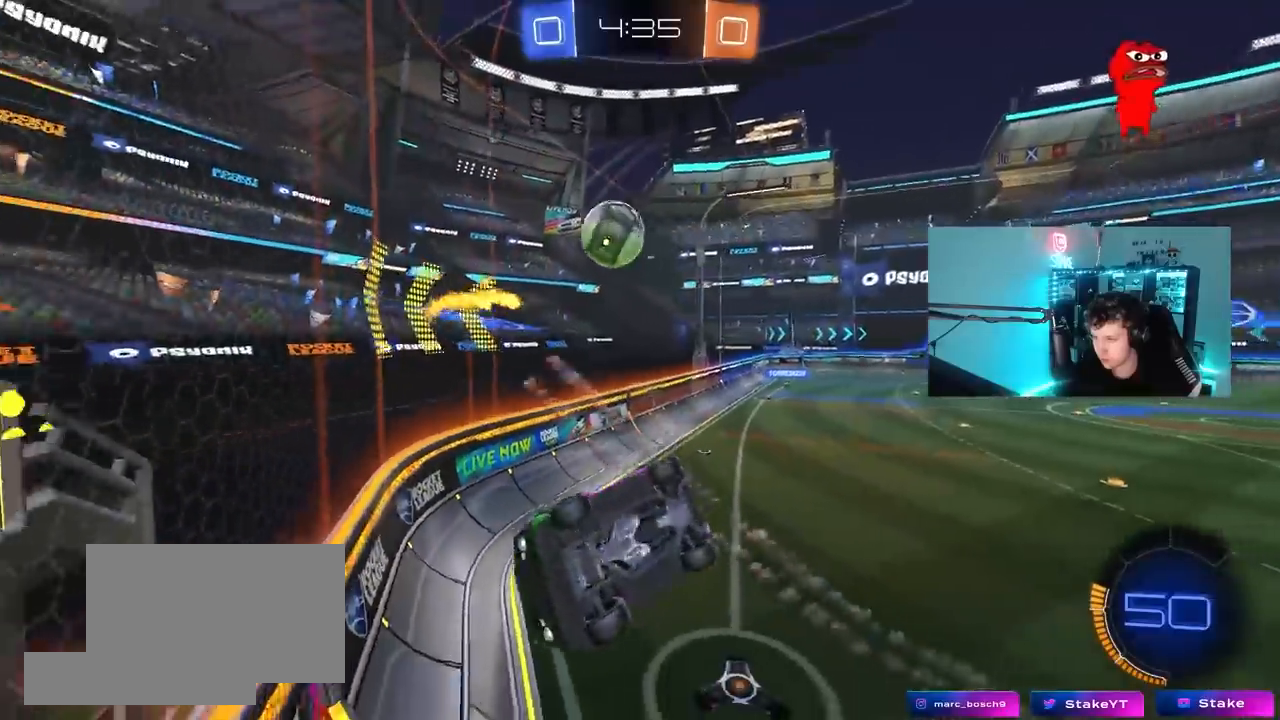
{"keys": ["a", "s", "shift"], "mouse": [], "mouse_move": "still", "events": [[183, "shift", "up"], [367, "a", "down"], [367, "shift", "down"], [417, "d", "up"]]}
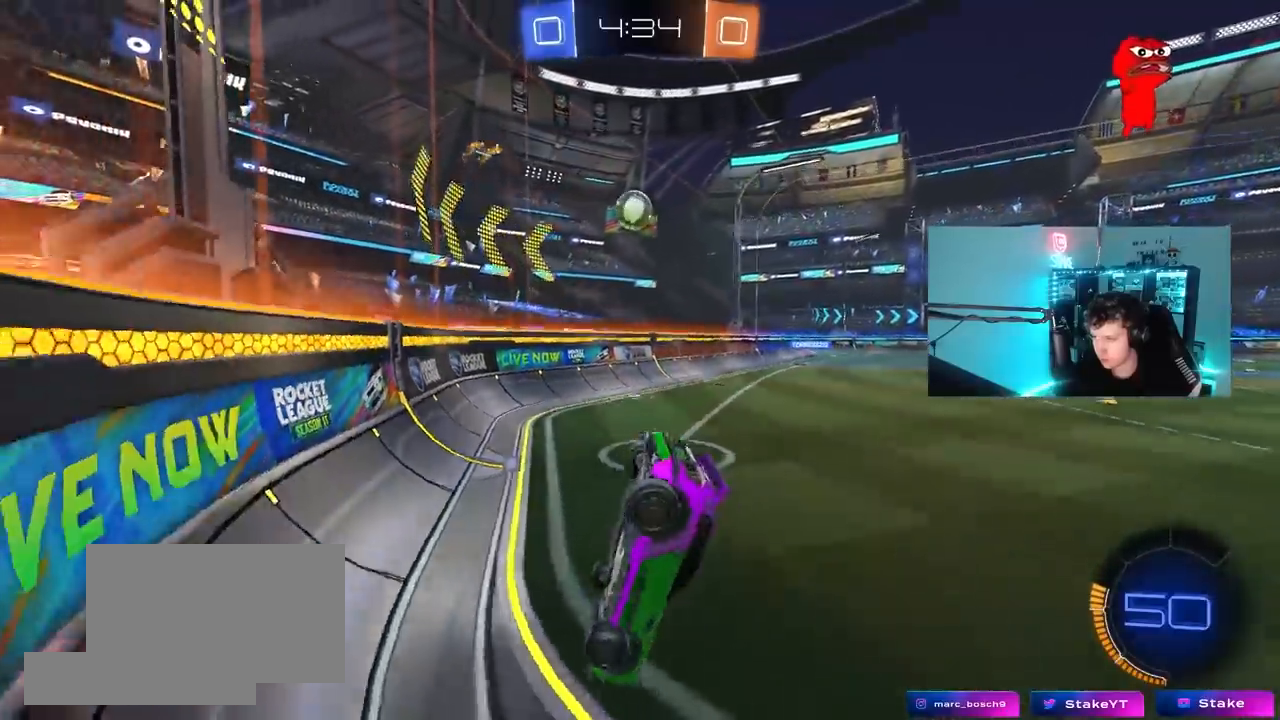
{"keys": ["a", "w"], "mouse": ["left"], "mouse_move": "still", "events": [[100, "shift", "up"], [150, "a", "up"], [150, "d", "down"], [150, "s", "up"], [250, "d", "up"], [333, "w", "down"], [383, "mouse_left", "down"], [483, "a", "down"]]}
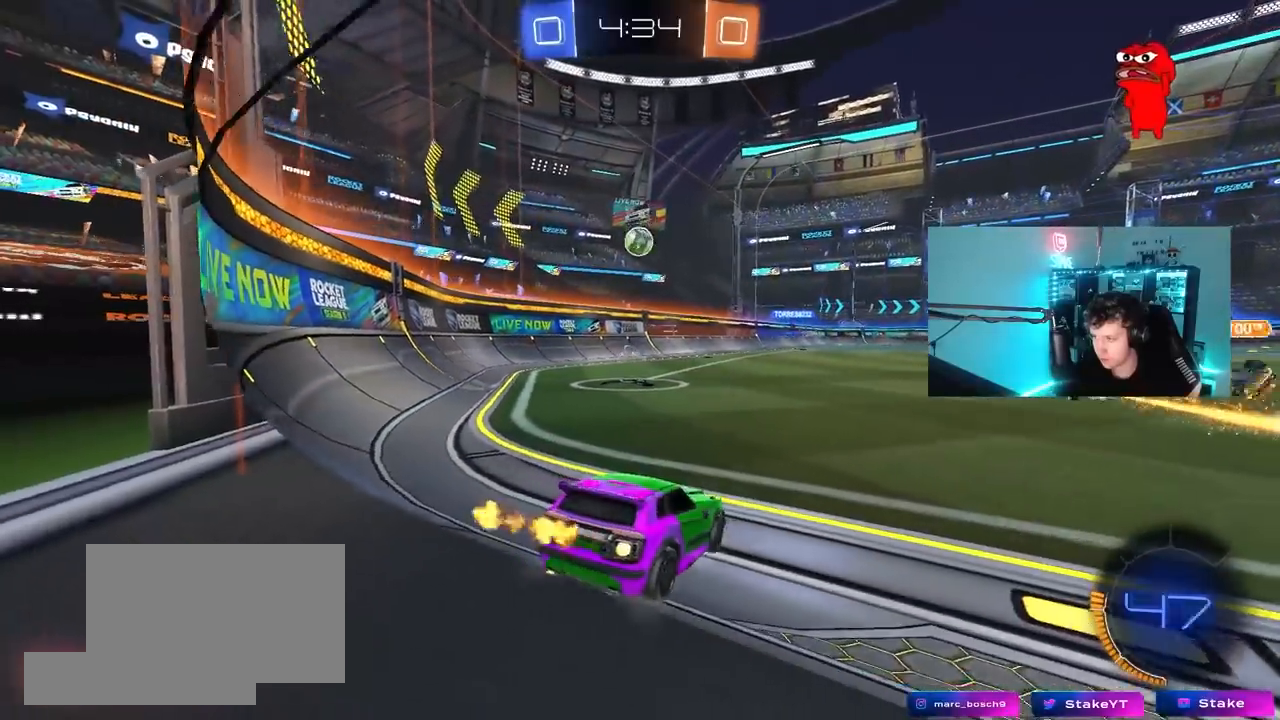
{"keys": ["w"], "mouse": ["left"], "mouse_move": "still", "events": [[267, "a", "up"]]}
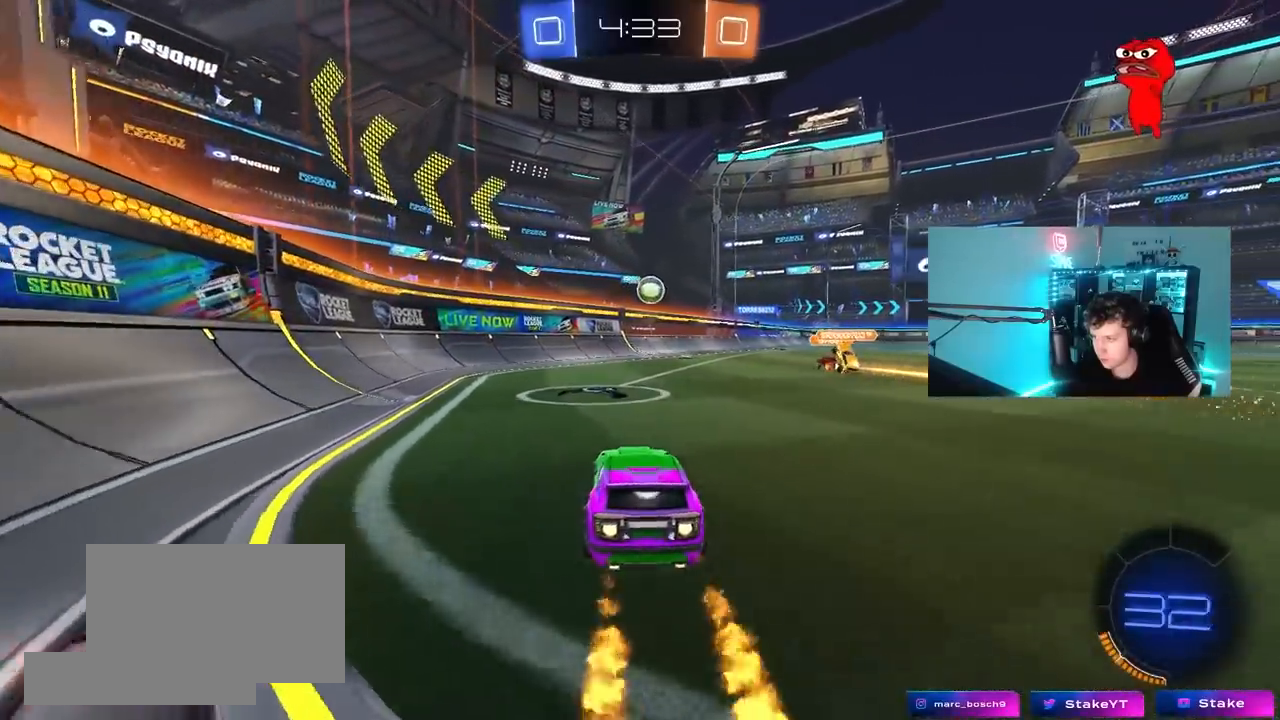
{"keys": ["d", "s", "shift"], "mouse": ["left", "right"], "mouse_move": "still", "events": [[183, "mouse_right", "down"], [233, "d", "down"], [233, "mouse_right", "up"], [283, "mouse_right", "down"], [283, "shift", "down"], [367, "s", "down"], [367, "w", "up"]]}
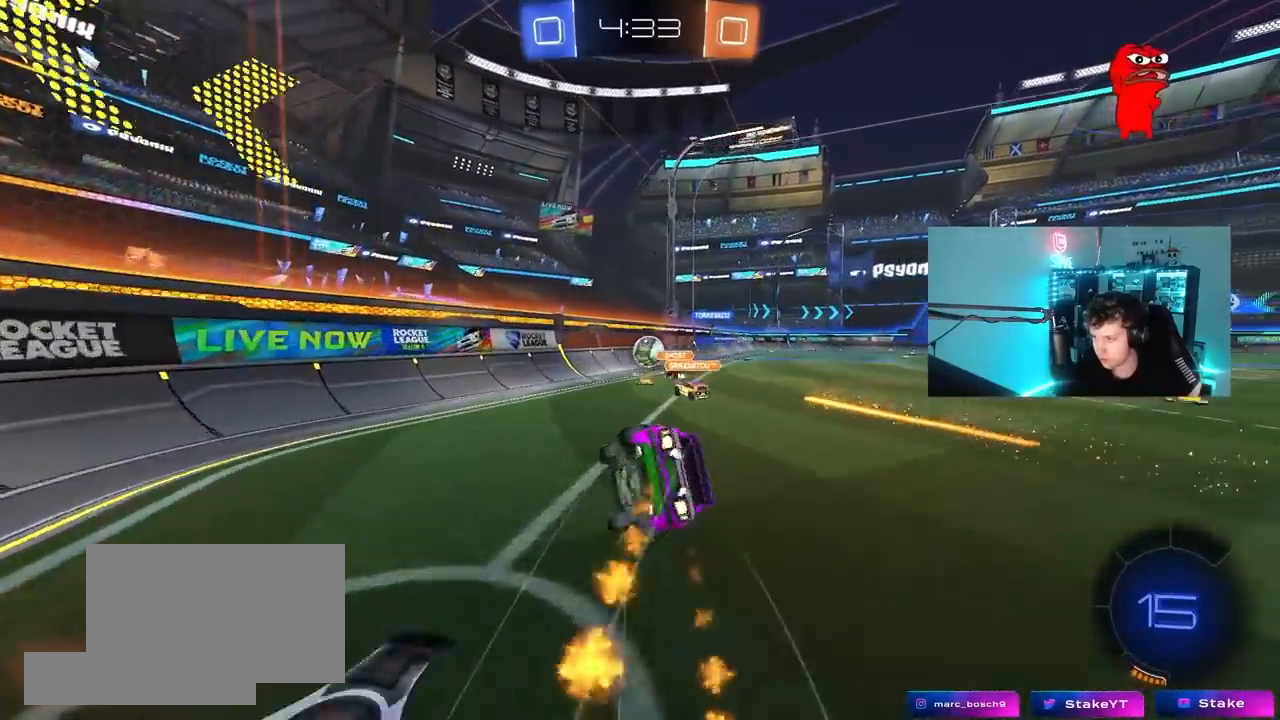
{"keys": ["d", "s", "shift"], "mouse": [], "mouse_move": "still", "events": [[67, "mouse_right", "up"], [250, "s", "up"], [350, "s", "down"], [433, "mouse_left", "up"]]}
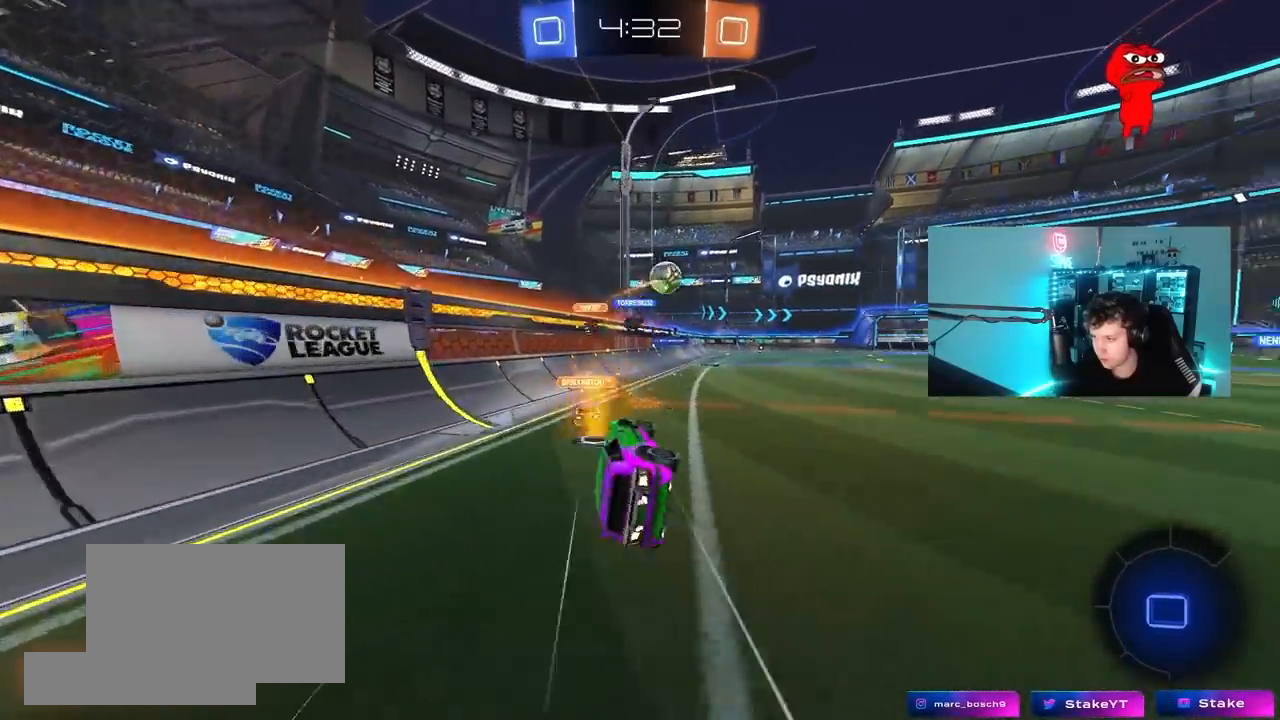
{"keys": ["d", "w"], "mouse": [], "mouse_move": "still", "events": [[117, "s", "up"], [167, "shift", "up"], [267, "d", "up"], [300, "mouse_left", "down"], [350, "d", "down"], [350, "w", "down"], [500, "mouse_left", "up"]]}